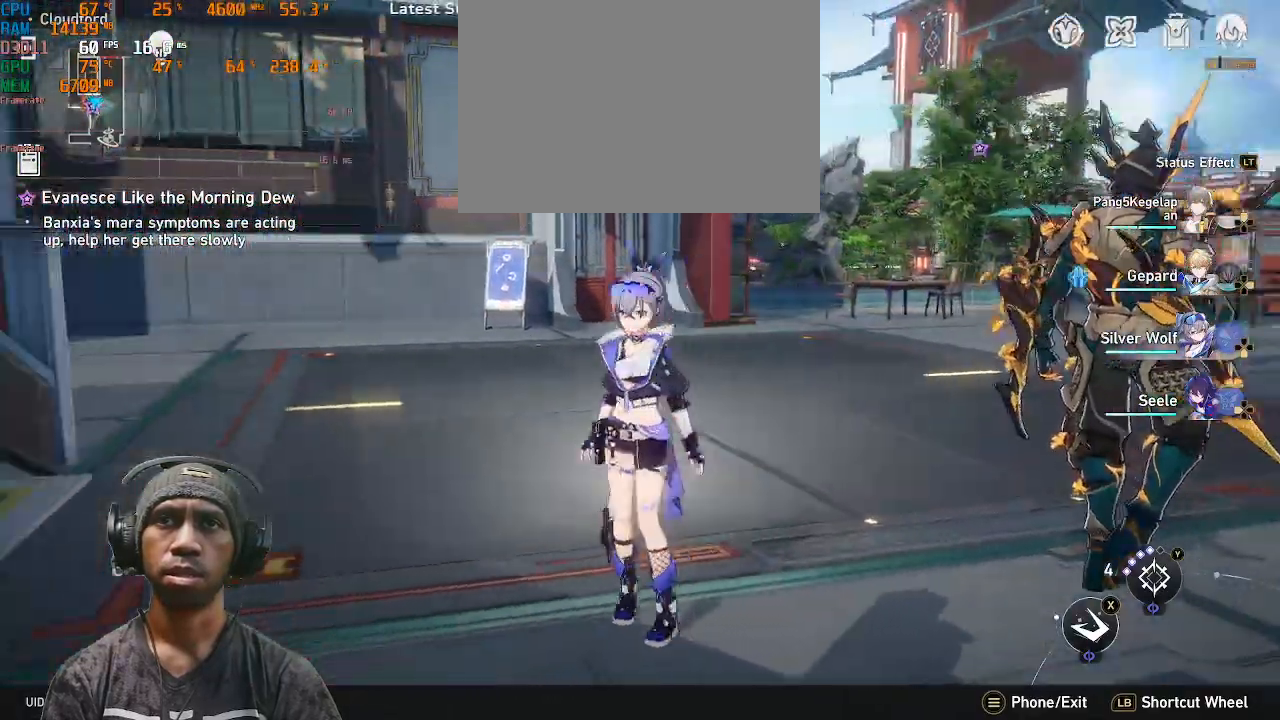
Gameplay with a controller (PlayStation layout); each line is a JSON object with the inputs held at the frame after it. "events" lists button and stick changes between this image and that frame as [ms after this image, input, new state], when the widget could be followed in between. Not read: L3 R3.
{"buttons": ["R2"], "left_stick": "up", "right_stick": "center", "events": [[17, "CROSS", "up"], [17, "left_stick", "left"], [67, "left_stick", "right"], [167, "right_stick", "center"], [417, "left_stick", "up"]]}
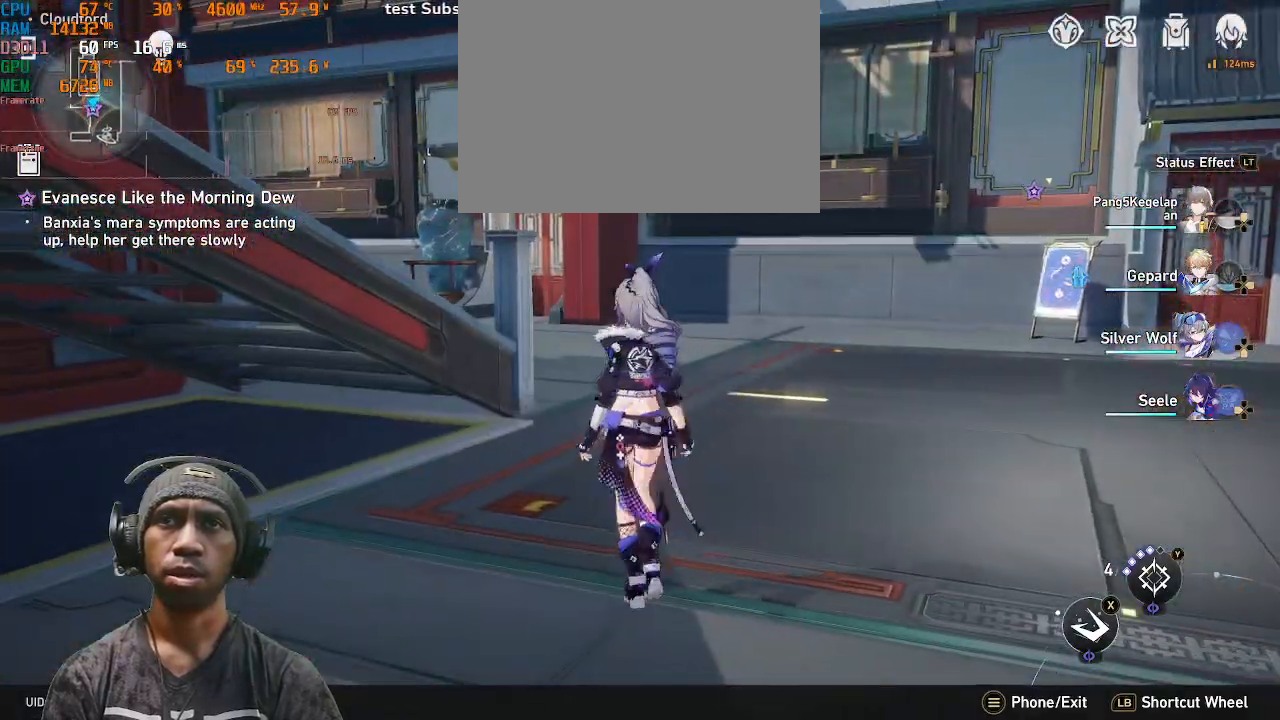
{"buttons": ["R2"], "left_stick": "up-right", "right_stick": "left", "events": [[100, "left_stick", "up-right"], [367, "right_stick", "left"]]}
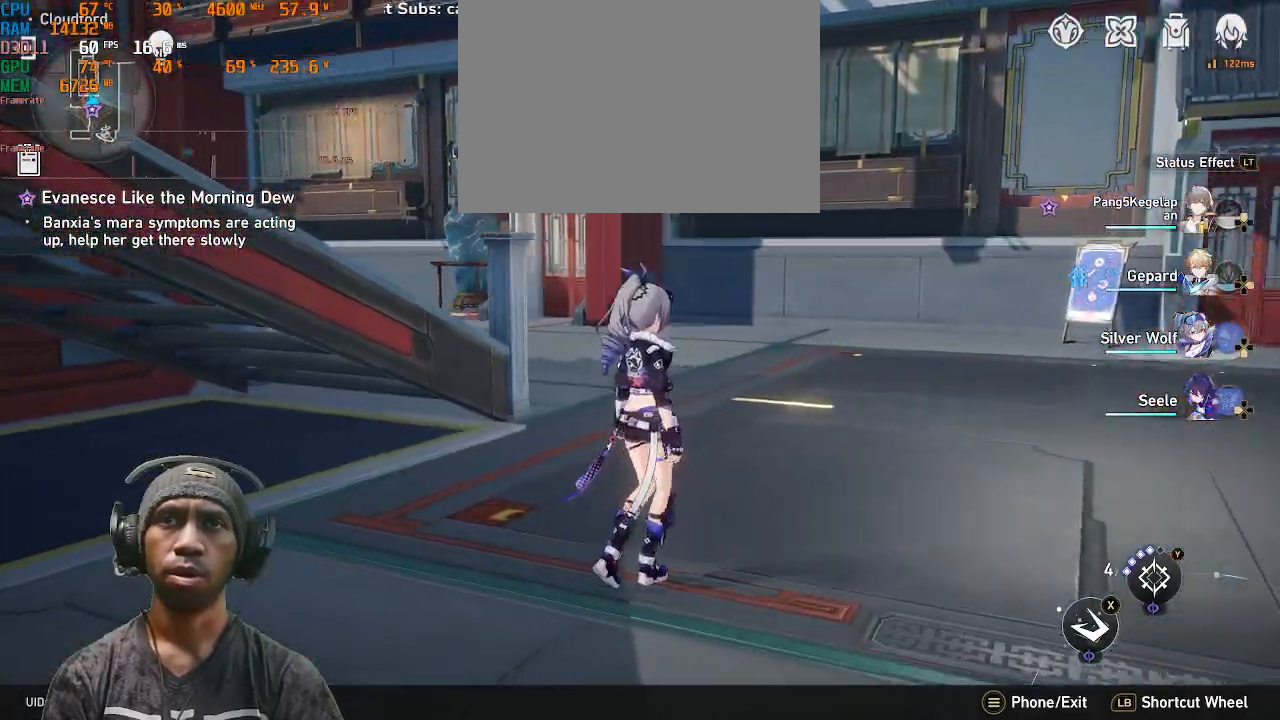
{"buttons": ["R2"], "left_stick": "down-right", "right_stick": "center", "events": [[117, "right_stick", "center"], [250, "left_stick", "right"], [483, "left_stick", "down-right"]]}
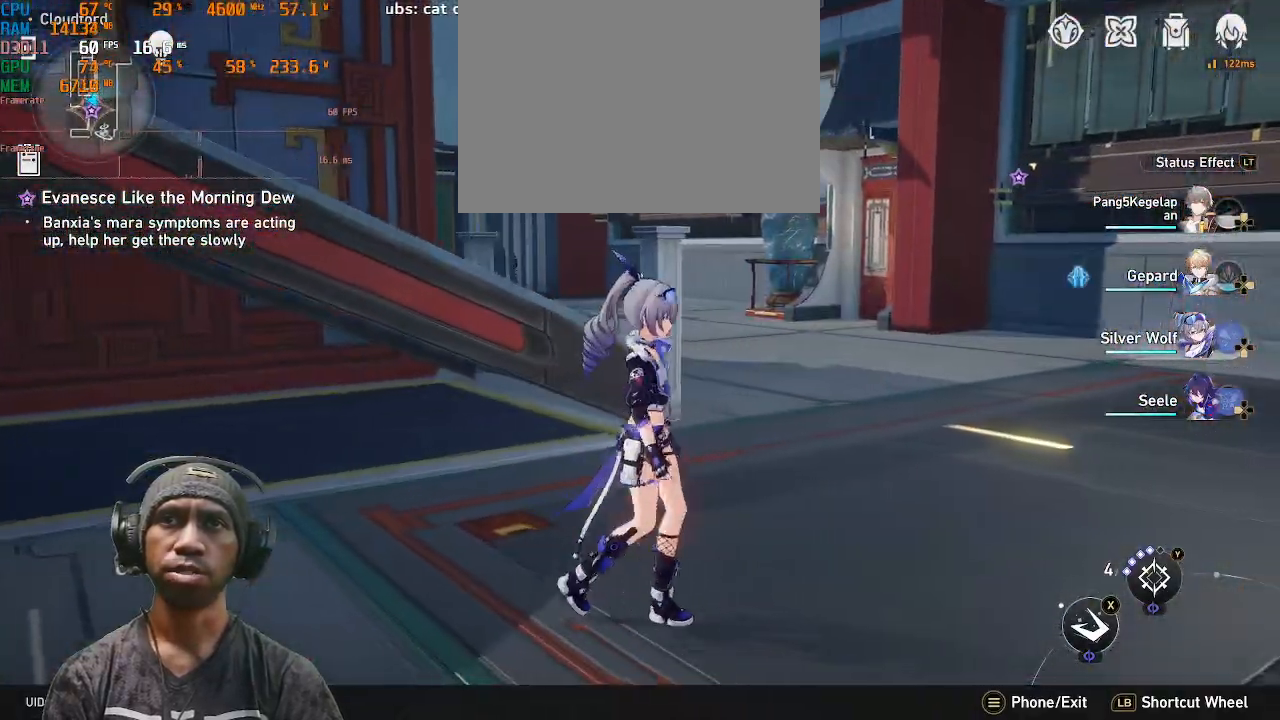
{"buttons": ["R2"], "left_stick": "right", "right_stick": "right", "events": [[250, "left_stick", "right"], [250, "right_stick", "right"]]}